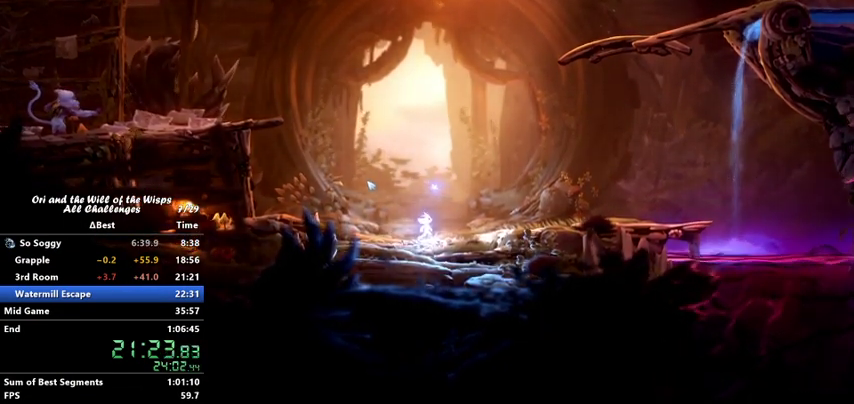
Gameplay with keyboard; each line is a JSON object with the keys held at the frame after it. "events" lists presses ("down") and releases ("up") of "ability1", "ability2", "ability3", "bash", "dash", "down", "feather", "grapple", "jump", "left", "right" and "up" between this image and that frame as [ms after this image, input, new state], when the widget could be followed in between. No other keys are recorded. Mouse input is not recorded. Key names are as the overlay labels them; some are game actions (e.g. jump) rather than physical keys.
{"keys": ["left"], "events": [[67, "jump", "down"], [167, "ability1", "down"], [167, "jump", "up"], [233, "ability1", "up"], [233, "jump", "down"], [333, "jump", "up"], [400, "jump", "down"], [500, "jump", "up"]]}
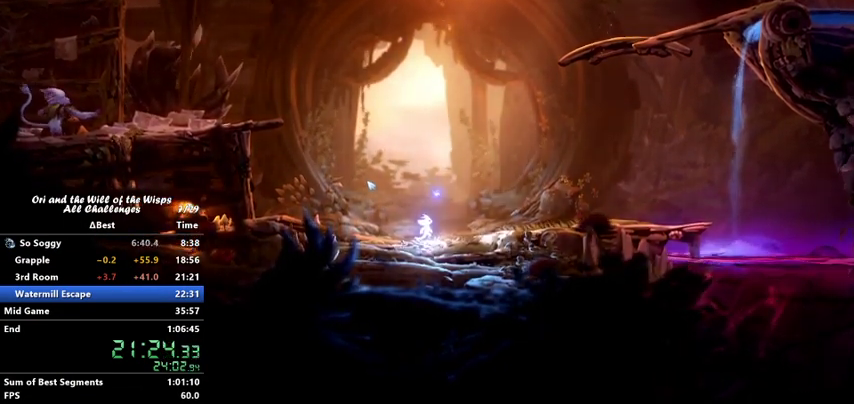
{"keys": ["jump", "left"], "events": [[67, "ability1", "down"], [100, "ability1", "up"], [100, "jump", "down"], [167, "jump", "up"], [200, "ability1", "down"], [300, "jump", "down"], [367, "ability1", "up"], [400, "jump", "up"], [467, "jump", "down"]]}
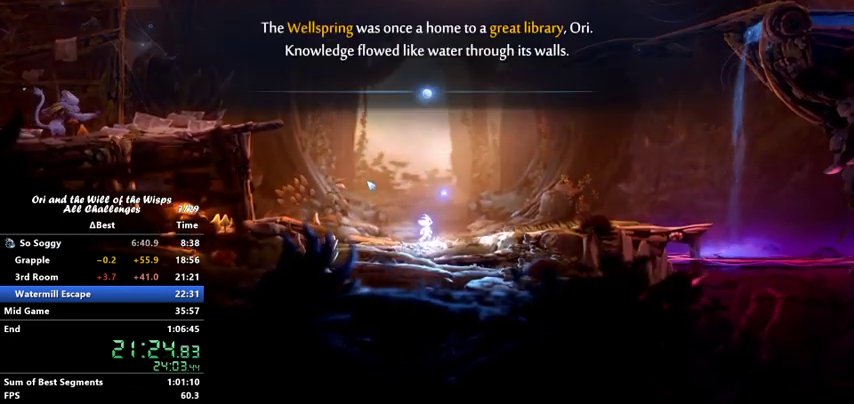
{"keys": ["left"], "events": [[33, "jump", "up"], [67, "ability1", "down"], [133, "jump", "down"], [200, "jump", "up"], [267, "jump", "down"], [367, "jump", "up"], [400, "jump", "down"], [467, "ability1", "up"], [500, "jump", "up"]]}
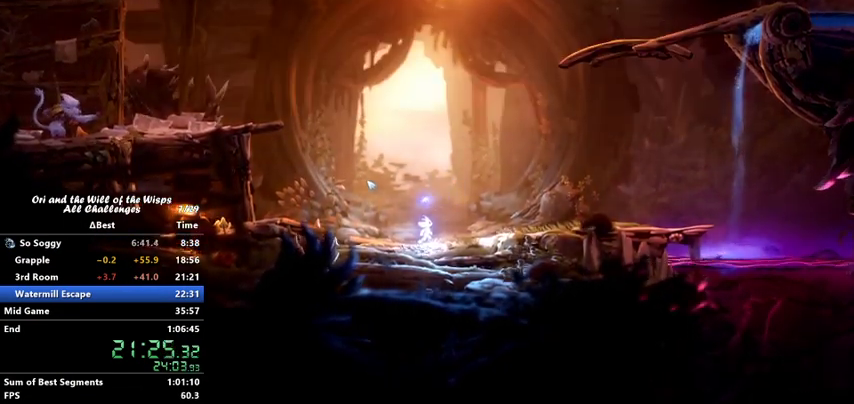
{"keys": ["left"], "events": []}
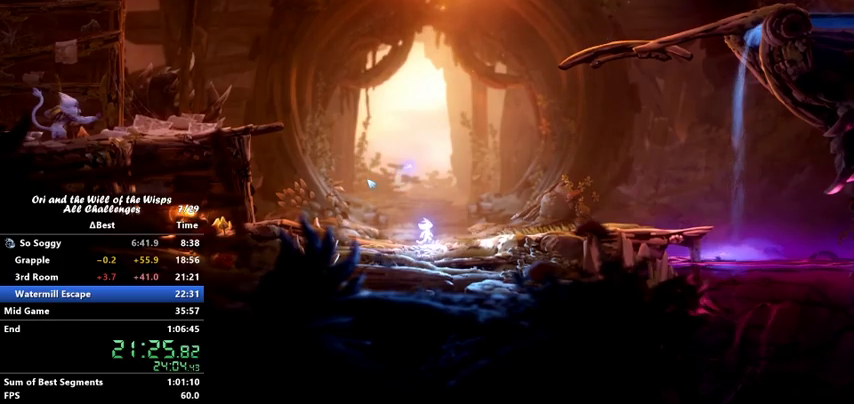
{"keys": ["left"], "events": []}
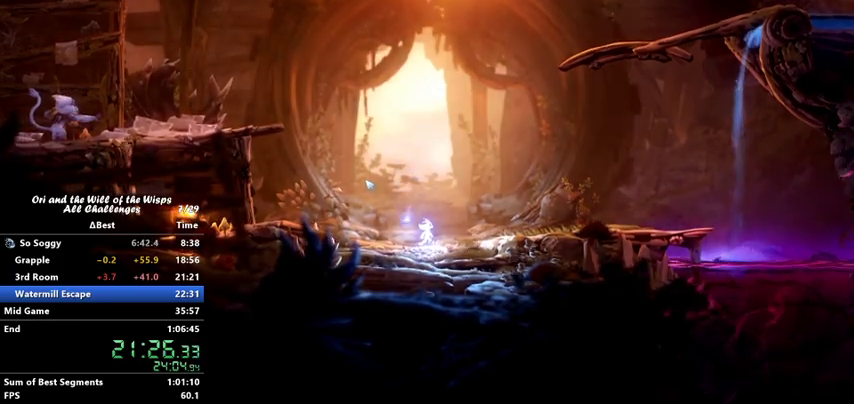
{"keys": ["left"], "events": [[367, "dash", "down"], [500, "dash", "up"]]}
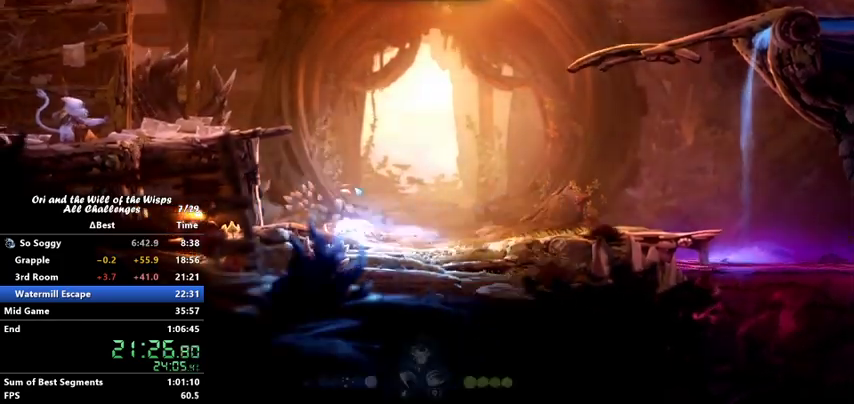
{"keys": ["jump", "left"], "events": [[267, "dash", "down"], [467, "dash", "up"], [467, "jump", "down"]]}
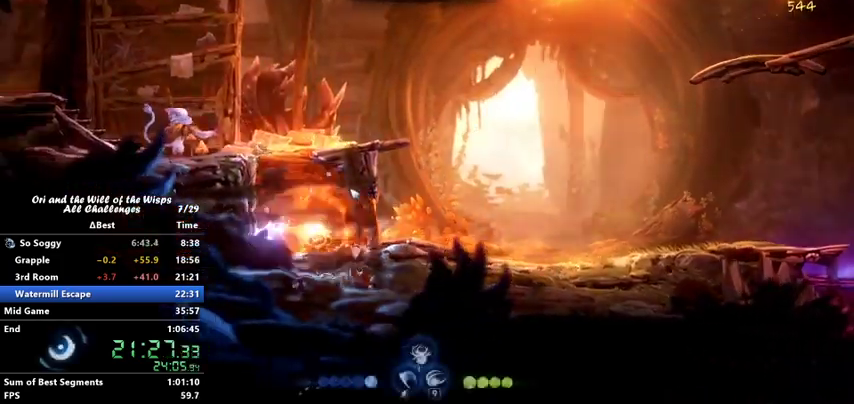
{"keys": ["jump", "left"], "events": [[367, "jump", "up"], [367, "left", "up"], [433, "jump", "down"], [467, "left", "down"]]}
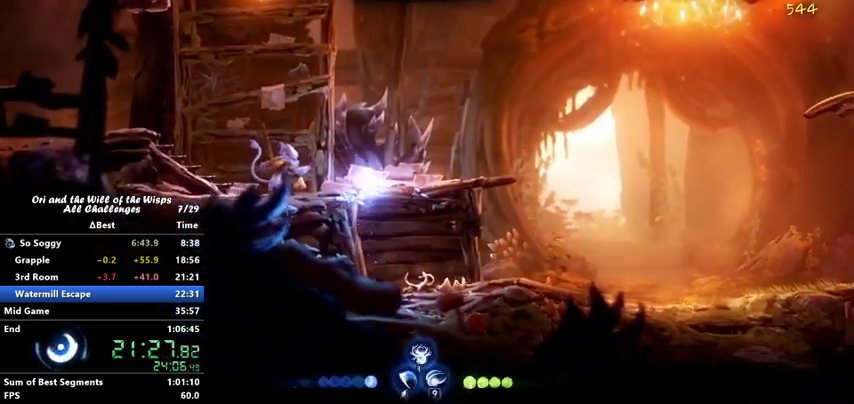
{"keys": [], "events": [[200, "jump", "up"], [433, "left", "up"]]}
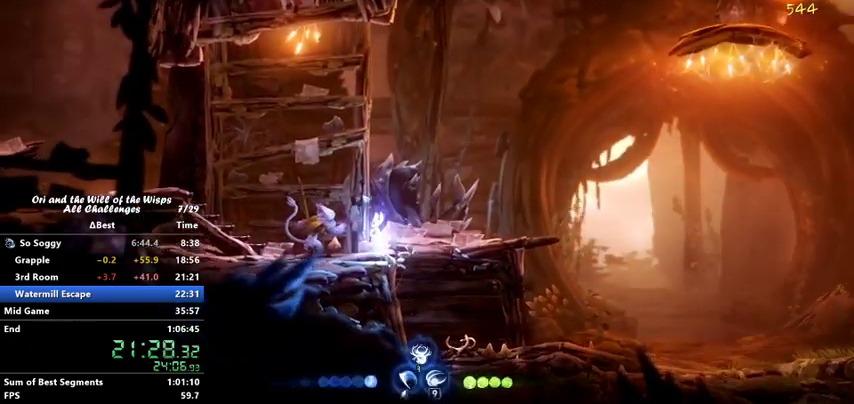
{"keys": ["ability1", "jump"], "events": [[367, "ability1", "down"], [367, "jump", "down"], [433, "ability1", "up"], [433, "jump", "up"], [500, "ability1", "down"], [500, "jump", "down"]]}
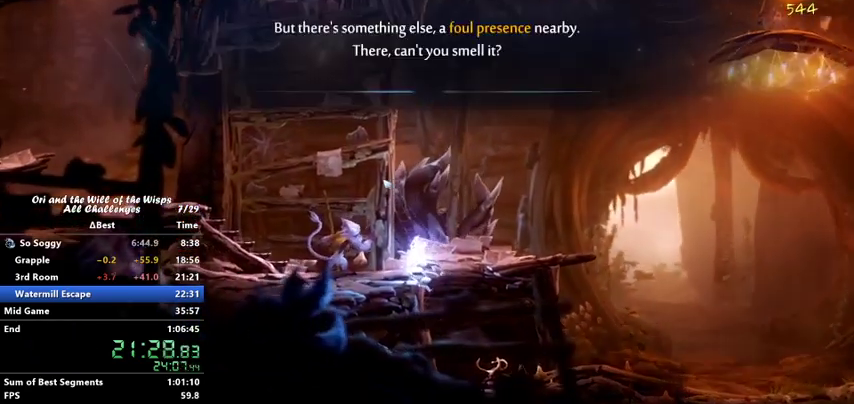
{"keys": [], "events": [[100, "ability1", "up"], [100, "jump", "up"], [200, "jump", "down"], [300, "ability1", "down"], [300, "jump", "up"], [367, "ability1", "up"], [400, "jump", "down"], [467, "jump", "up"]]}
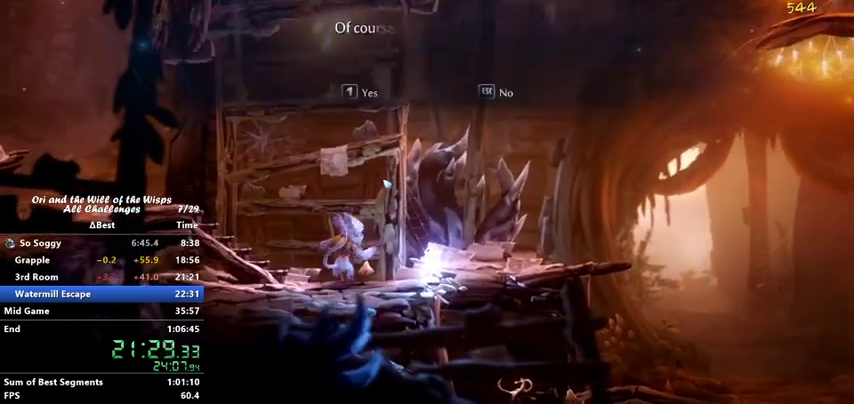
{"keys": [], "events": [[33, "jump", "down"], [67, "ability1", "down"], [67, "jump", "up"], [133, "ability1", "up"], [167, "jump", "down"], [200, "ability1", "down"], [267, "ability1", "up"], [267, "jump", "up"]]}
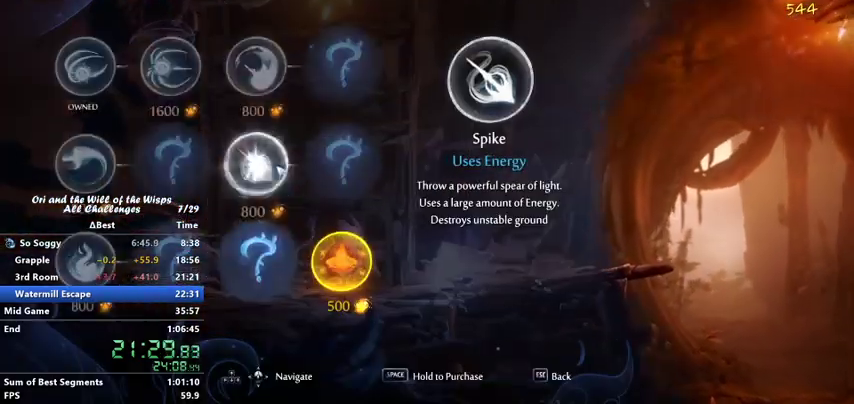
{"keys": ["jump"], "events": [[367, "jump", "down"]]}
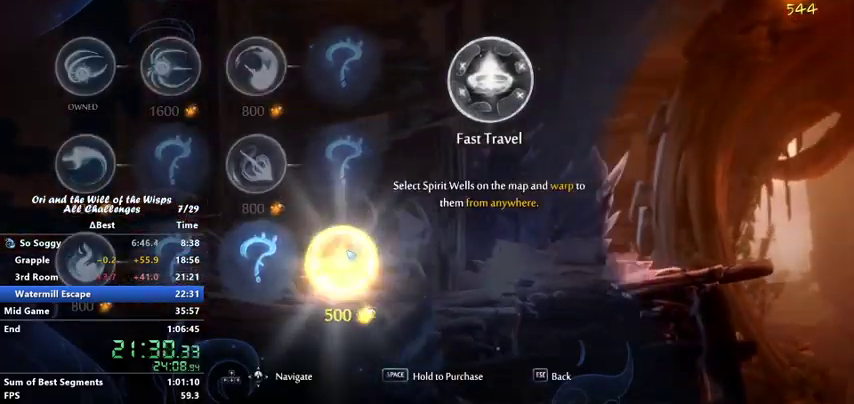
{"keys": ["jump"], "events": []}
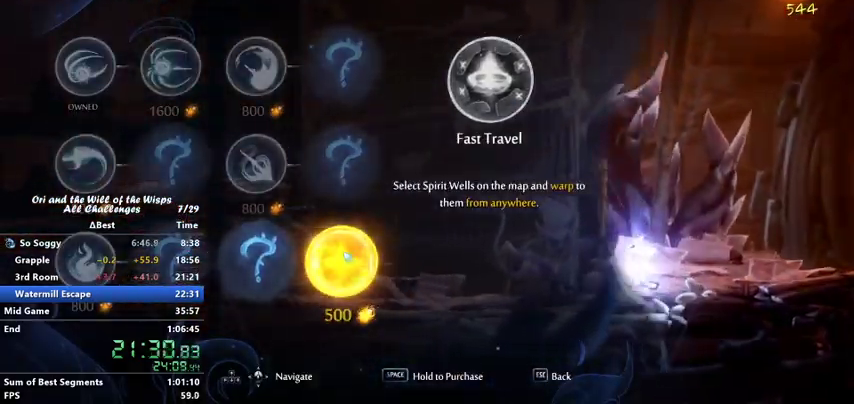
{"keys": [], "events": [[500, "jump", "up"]]}
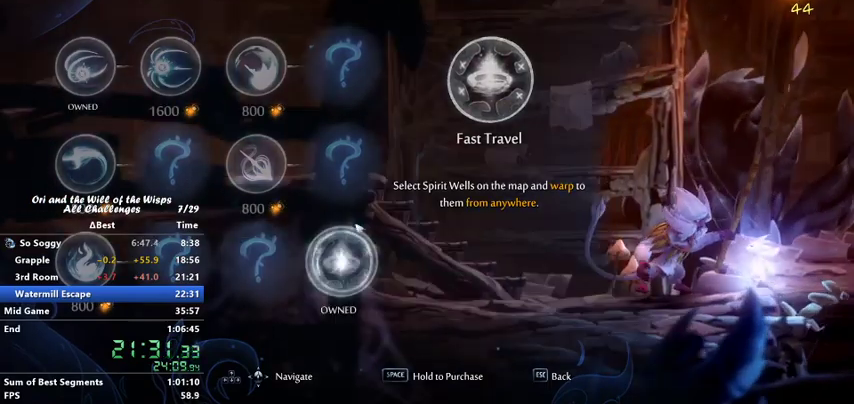
{"keys": ["ability1", "jump", "right"], "events": [[100, "ability1", "down"], [167, "ability1", "up"], [167, "jump", "down"], [233, "jump", "up"], [267, "ability1", "down"], [333, "jump", "down"], [400, "jump", "up"], [500, "jump", "down"], [500, "right", "down"]]}
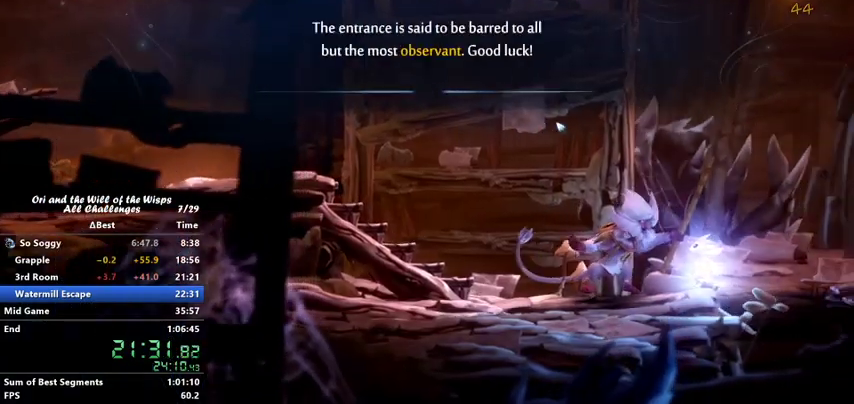
{"keys": ["right"], "events": [[100, "ability1", "up"], [167, "ability1", "down"], [167, "jump", "up"], [200, "jump", "down"], [267, "ability1", "up"], [300, "jump", "up"]]}
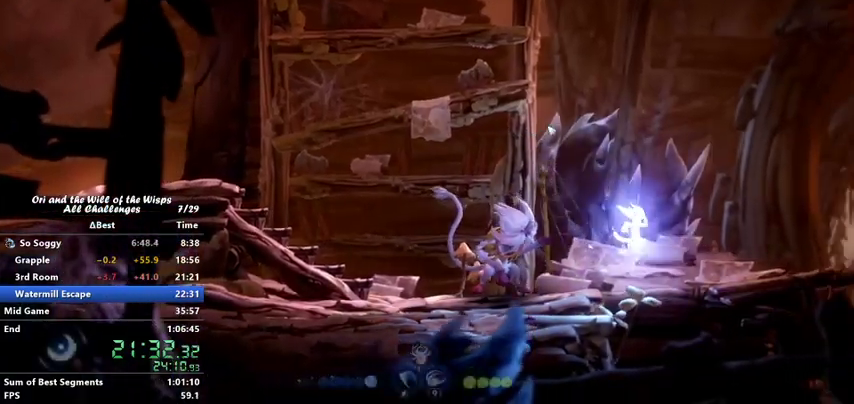
{"keys": [], "events": [[33, "dash", "down"], [167, "dash", "up"], [200, "right", "up"]]}
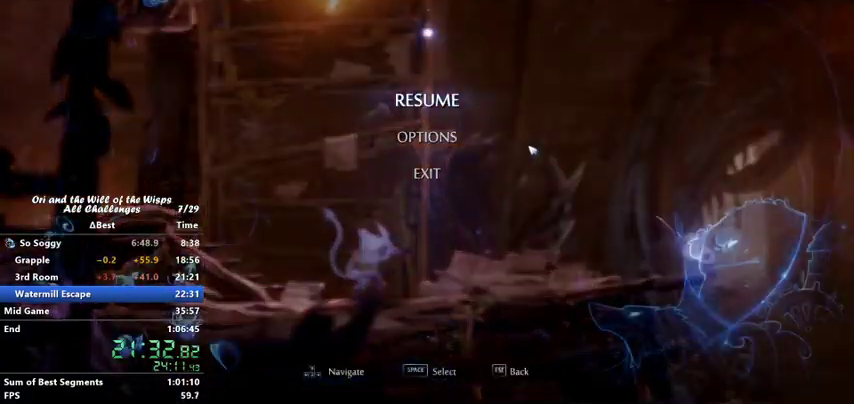
{"keys": [], "events": [[100, "ability1", "down"], [133, "ability1", "up"], [167, "jump", "down"], [233, "jump", "up"]]}
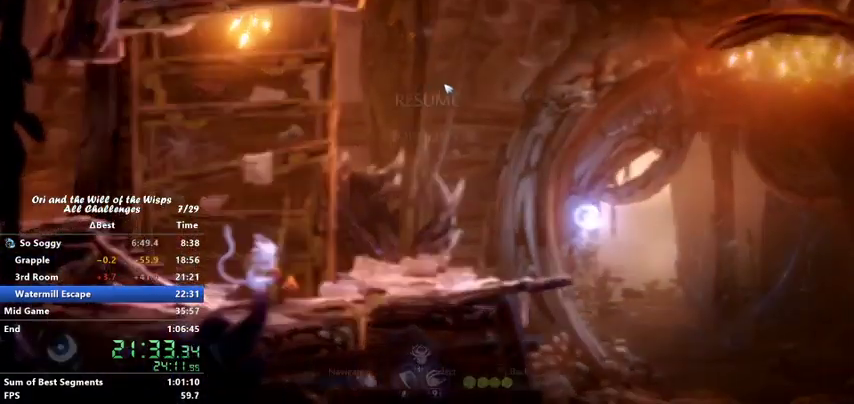
{"keys": ["ability1", "jump"], "events": [[267, "jump", "down"], [300, "ability1", "down"], [367, "jump", "up"], [400, "ability1", "up"], [433, "ability1", "down"], [433, "jump", "down"]]}
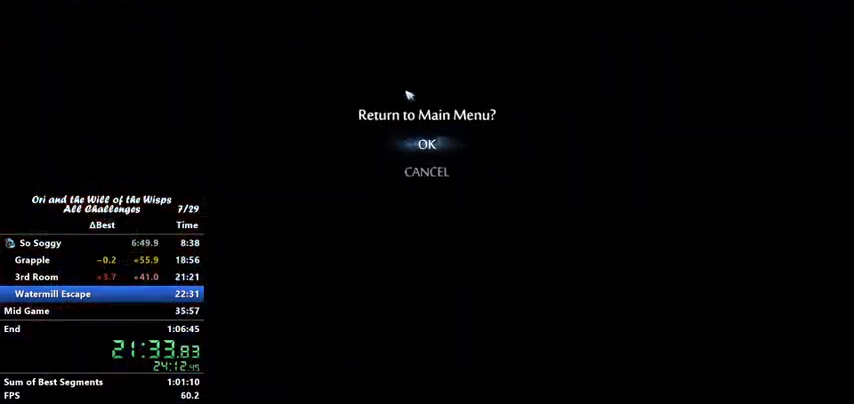
{"keys": ["ability1", "jump"], "events": [[33, "ability1", "up"], [33, "jump", "up"], [67, "ability1", "down"], [133, "jump", "down"], [167, "ability1", "up"], [200, "ability1", "down"], [200, "jump", "up"], [267, "jump", "down"], [300, "ability1", "up"], [367, "jump", "up"], [400, "ability1", "down"], [467, "ability1", "up"], [467, "jump", "down"], [500, "ability1", "down"]]}
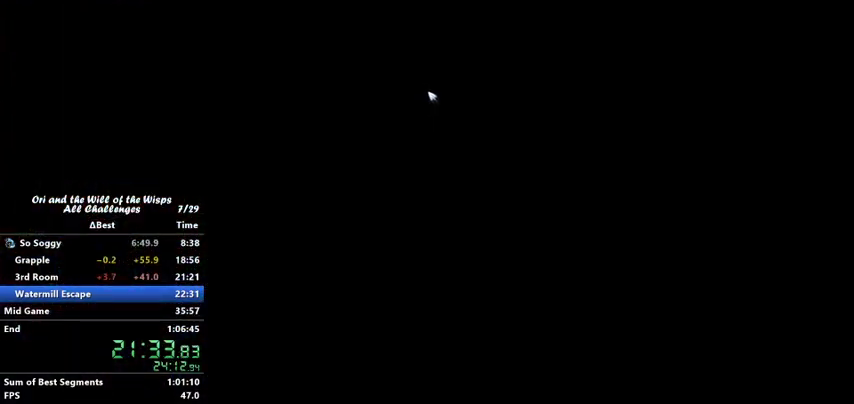
{"keys": [], "events": [[67, "jump", "up"], [100, "ability1", "up"], [167, "jump", "down"], [267, "ability1", "down"], [267, "jump", "up"], [333, "ability1", "up"]]}
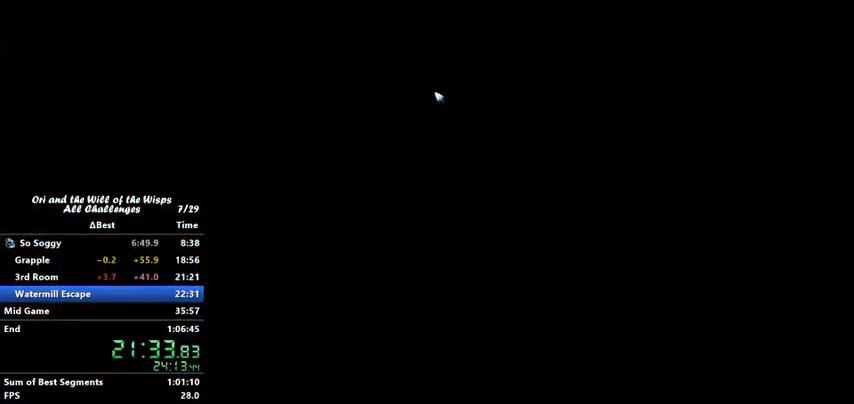
{"keys": [], "events": []}
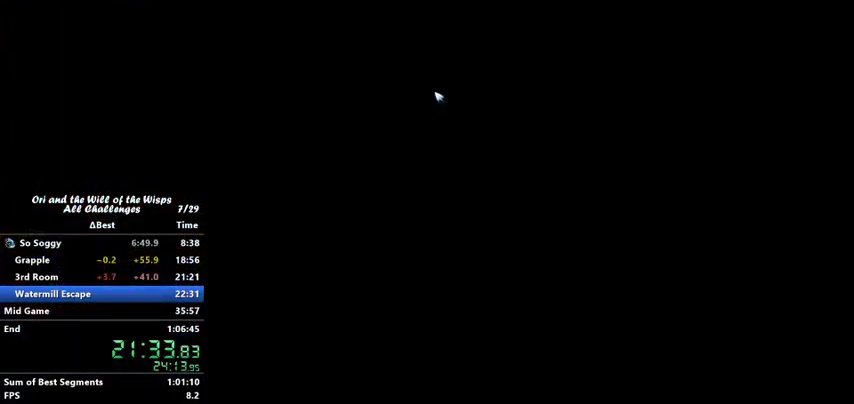
{"keys": [], "events": [[467, "jump", "down"], [500, "jump", "up"]]}
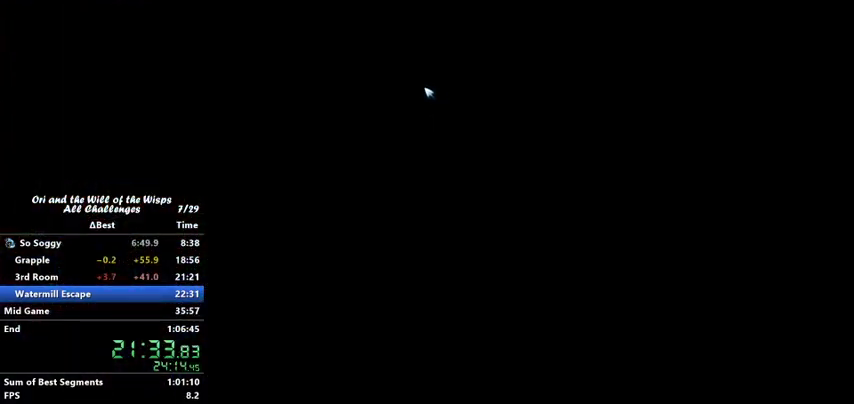
{"keys": ["jump"], "events": [[167, "ability1", "down"], [167, "jump", "down"], [233, "ability1", "up"], [233, "jump", "up"], [267, "ability1", "down"], [333, "jump", "down"], [367, "ability1", "up"], [400, "jump", "up"], [467, "ability1", "down"], [500, "ability1", "up"], [500, "jump", "down"]]}
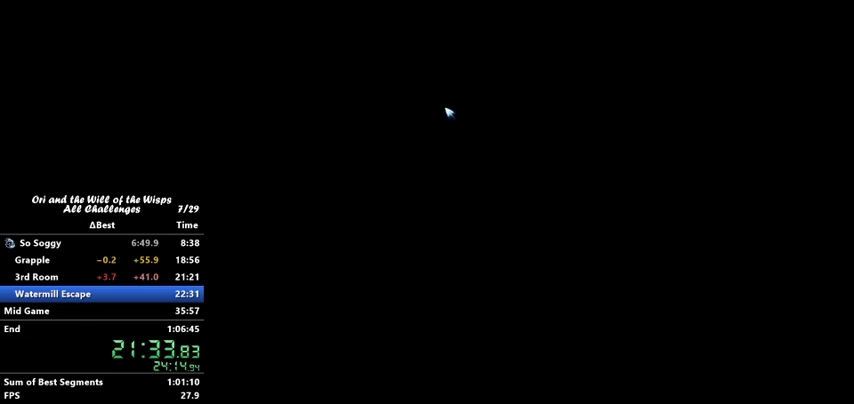
{"keys": ["ability1"], "events": [[67, "ability1", "down"], [100, "jump", "up"], [167, "ability1", "up"], [200, "ability1", "down"], [200, "jump", "down"], [300, "ability1", "up"], [300, "jump", "up"], [367, "ability1", "down"], [400, "jump", "down"], [433, "ability1", "up"], [467, "ability1", "down"], [467, "jump", "up"]]}
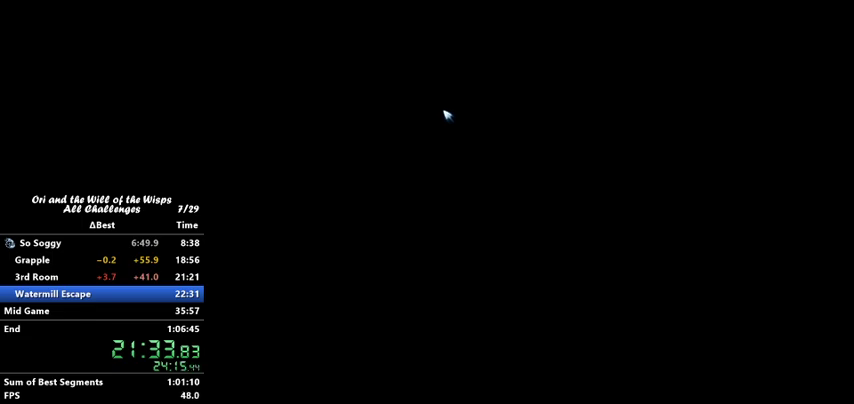
{"keys": ["jump"], "events": [[33, "ability1", "up"], [67, "jump", "down"], [133, "ability1", "down"], [167, "jump", "up"], [200, "ability1", "up"], [267, "jump", "down"], [300, "ability1", "down"], [367, "ability1", "up"], [400, "jump", "up"], [467, "ability1", "down"], [500, "ability1", "up"], [500, "jump", "down"]]}
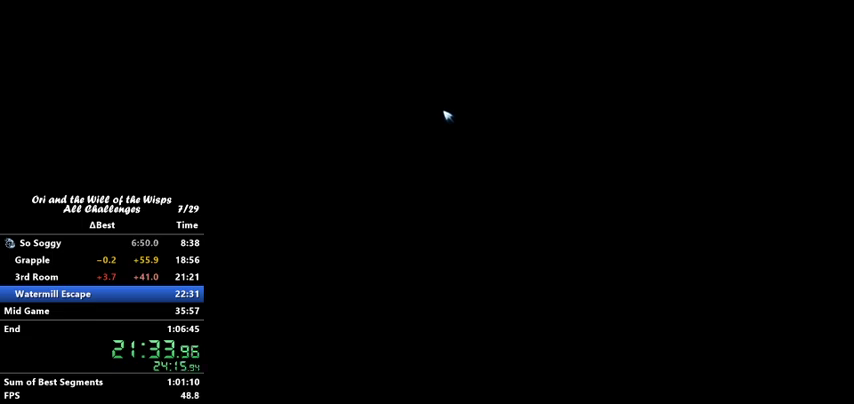
{"keys": ["ability1"], "events": [[67, "jump", "up"], [100, "ability1", "down"], [167, "ability1", "up"], [200, "jump", "down"], [233, "ability1", "down"], [267, "ability1", "up"], [267, "jump", "up"], [333, "ability1", "down"], [367, "jump", "down"], [400, "ability1", "up"], [467, "ability1", "down"], [467, "jump", "up"]]}
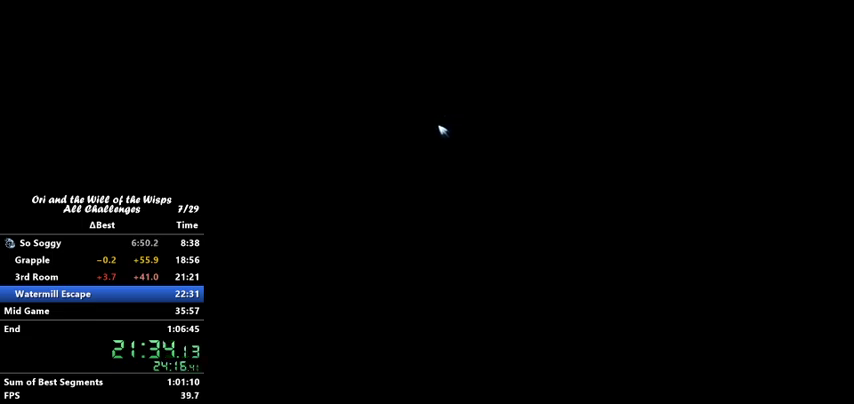
{"keys": ["ability1"], "events": [[67, "ability1", "up"], [67, "jump", "down"], [100, "ability1", "down"], [167, "jump", "up"], [200, "ability1", "up"], [267, "ability1", "down"], [300, "ability1", "up"], [300, "jump", "down"], [367, "jump", "up"], [400, "ability1", "down"], [433, "ability1", "up"], [433, "jump", "down"], [467, "ability1", "down"], [467, "jump", "up"]]}